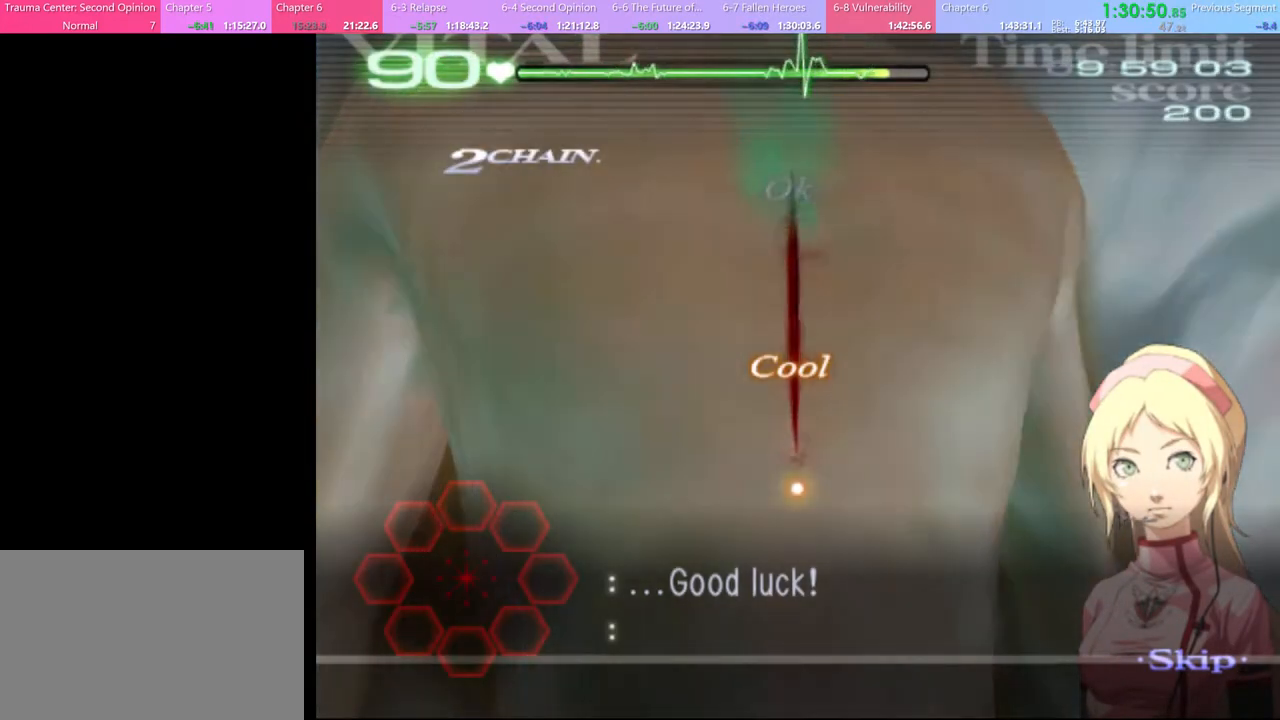
Gameplay with keyboard and mouse; each line is a JSON object with the keys and mouse buttons held at the frame after it. "events" lists presses ("down") and releases ("up") of "a", "alt", "c", "d", "e", "f", "q", "r", "s", "shift", "space", "v", "w", "mouse_left", "mouse_wheel", "mouse_right", "mouse_mb4" and "mouse_mb5" between this image and that frame as [ms after this image, input, new state], when the widget could be followed in between. "mouse_left", "mouse_wheel", "mouse_right", "mouse_mb4", "mouse_mb5" = the "left", "wheel", "right", "mb4", "mb5" buttons of the "mouse" list. No other keys are recorded. "wheel" means that the mouse wheel is clicked or scrolled. Mouse movement is not recorded.
{"keys": ["a"], "mouse": [], "events": [[400, "a", "down"]]}
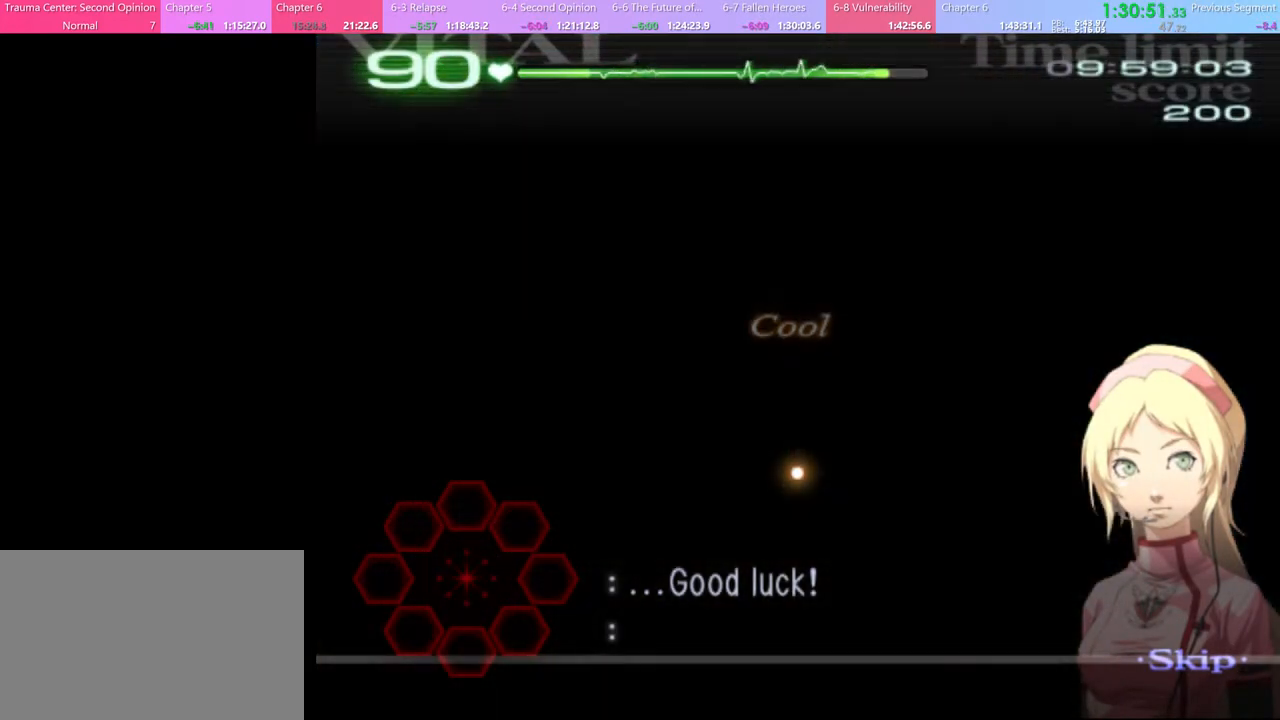
{"keys": ["a"], "mouse": [], "events": []}
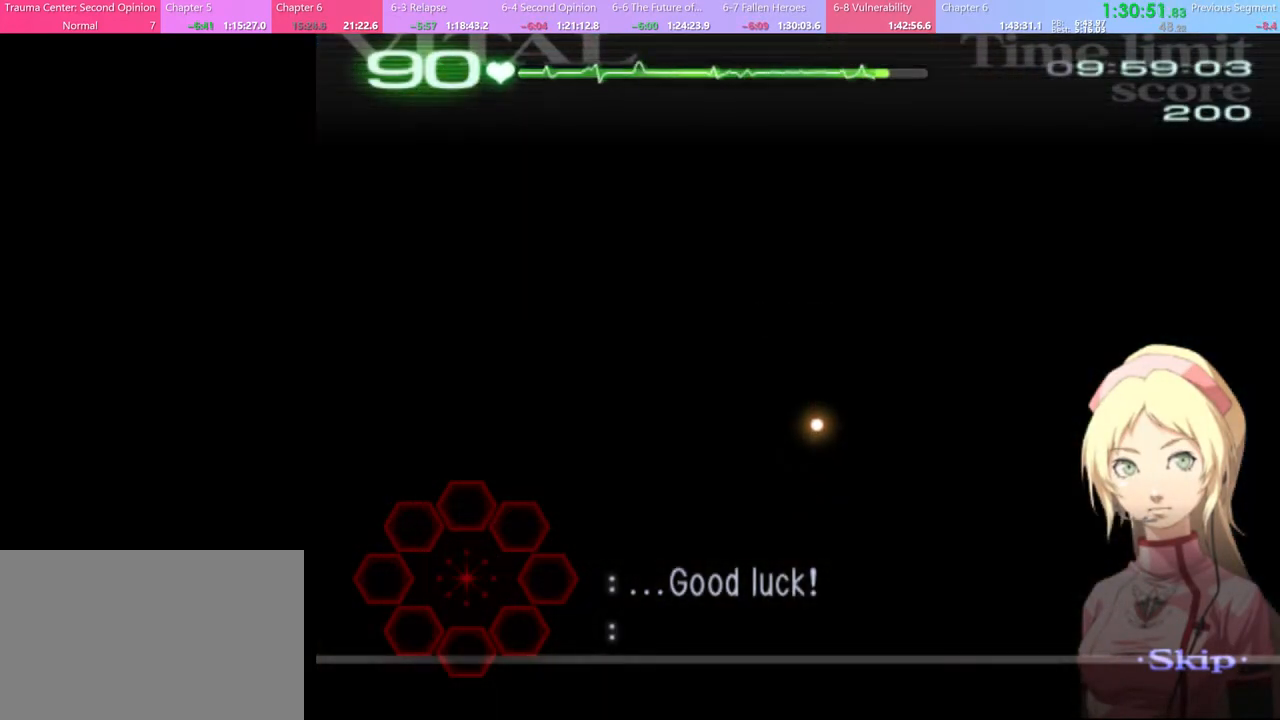
{"keys": ["a"], "mouse": [], "events": []}
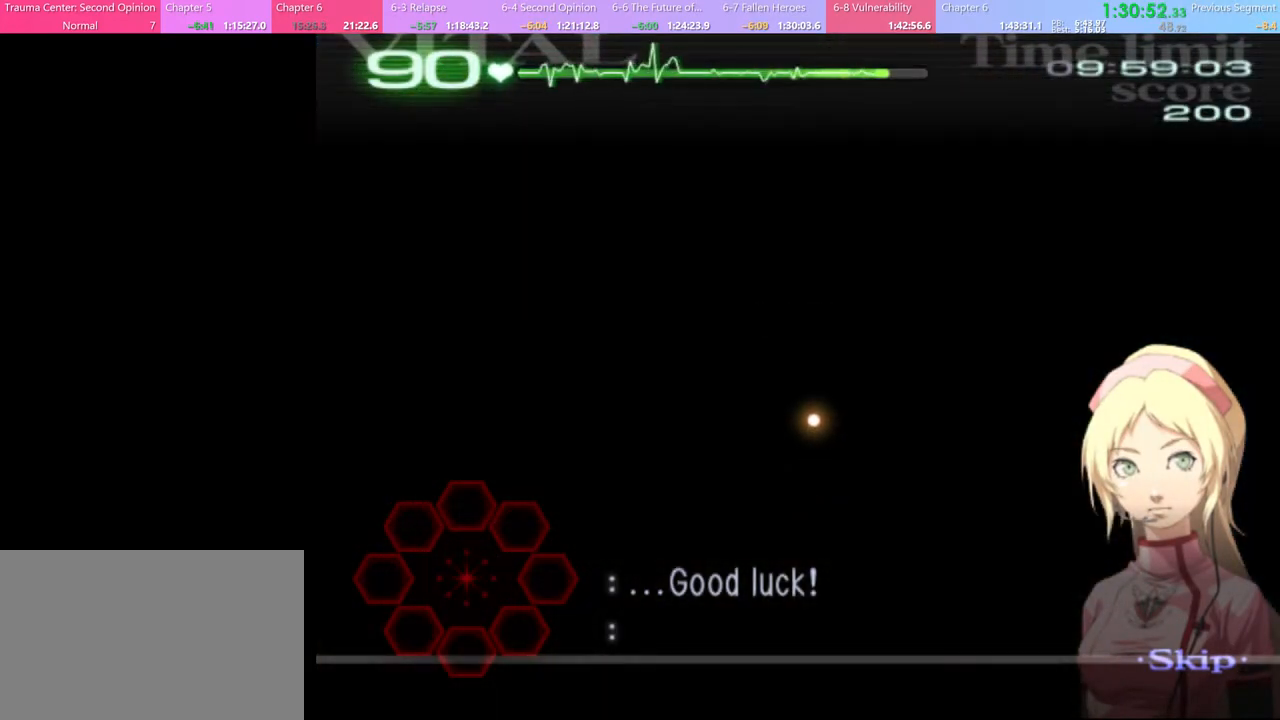
{"keys": ["a"], "mouse": [], "events": []}
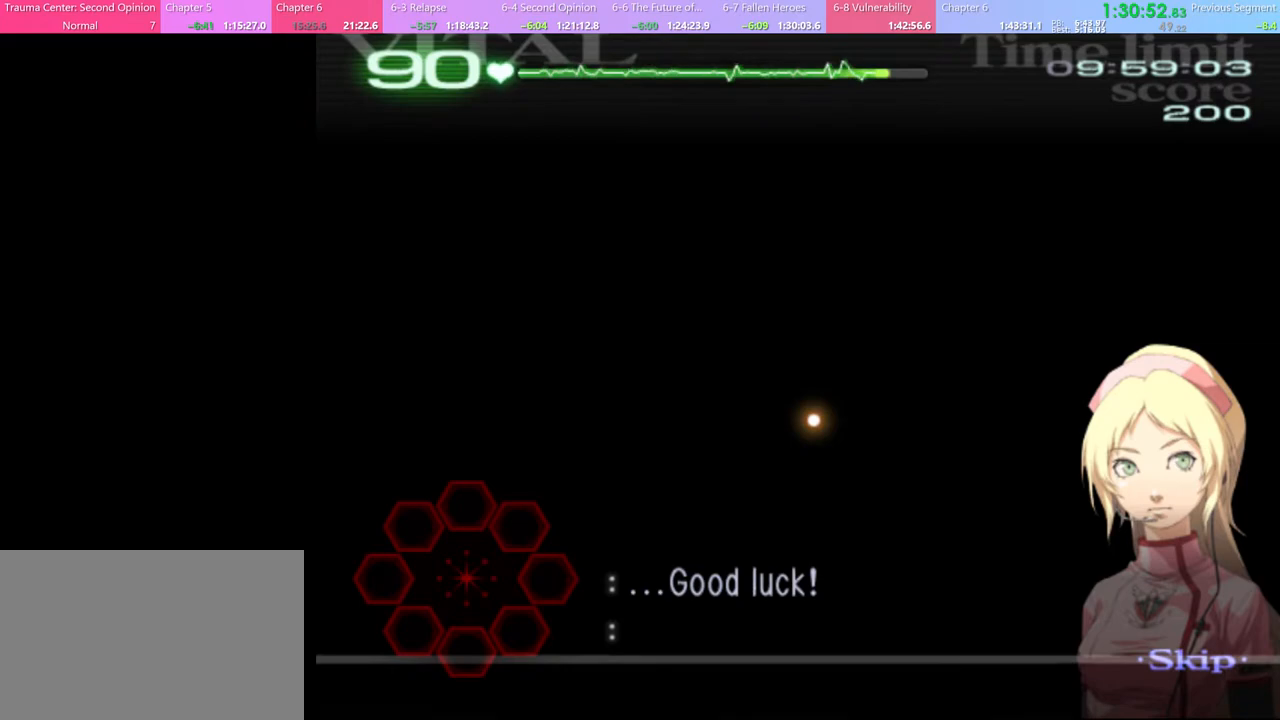
{"keys": ["a"], "mouse": [], "events": []}
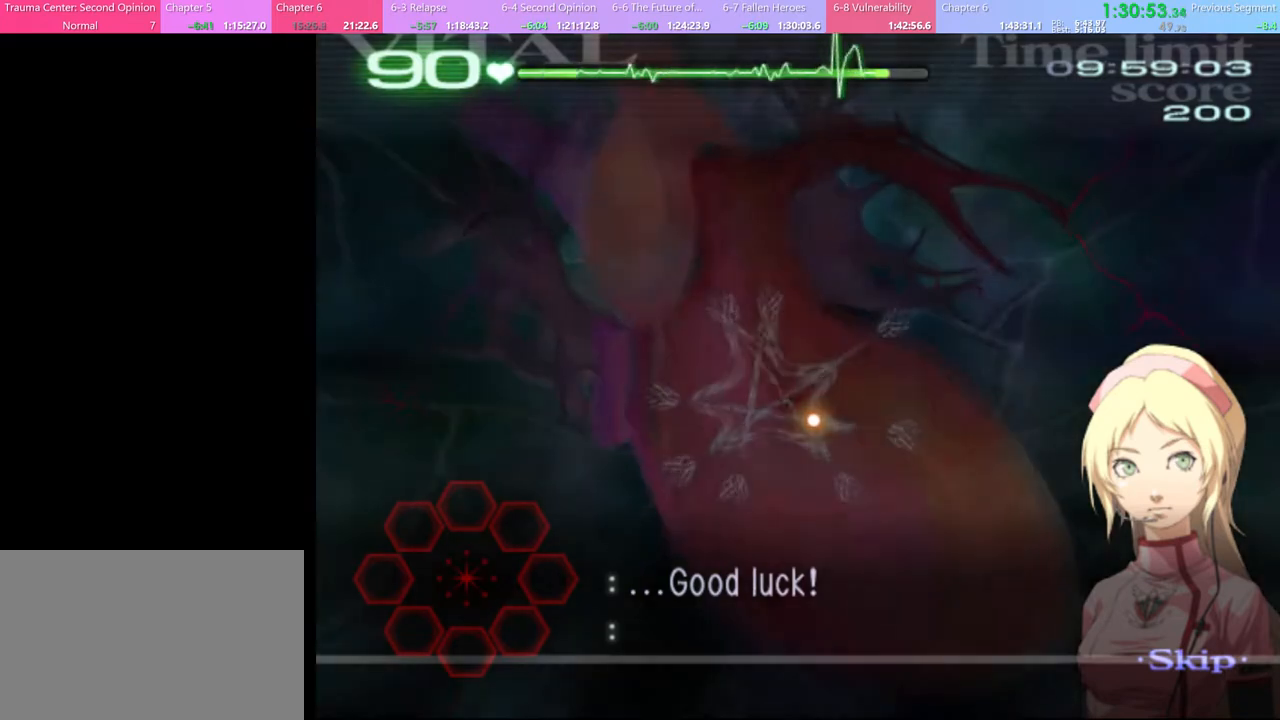
{"keys": ["a"], "mouse": [], "events": []}
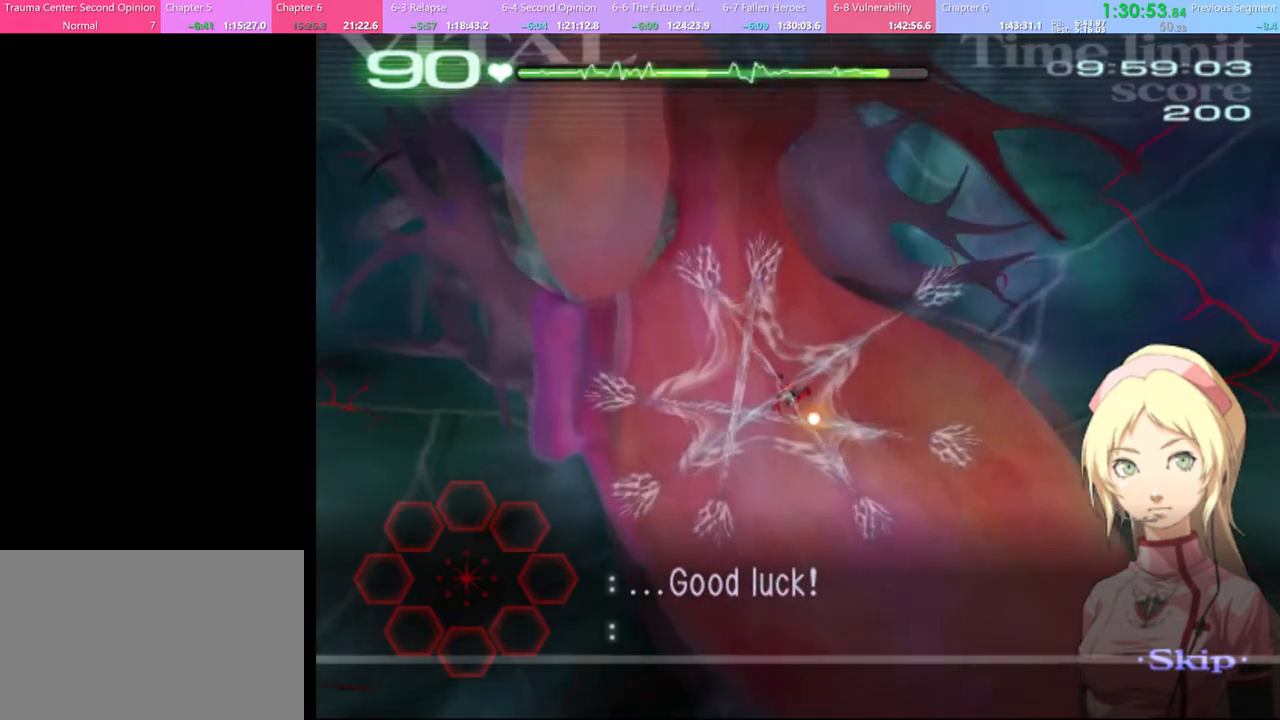
{"keys": ["a"], "mouse": [], "events": []}
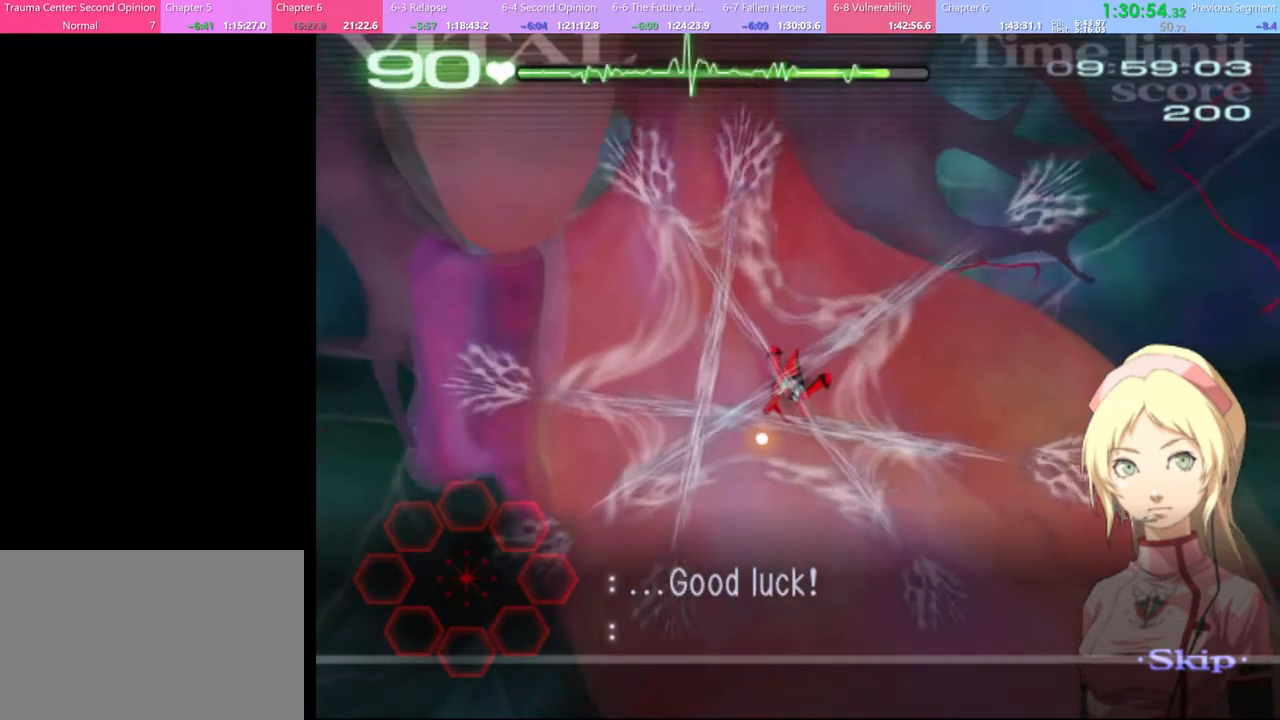
{"keys": ["a"], "mouse": [], "events": []}
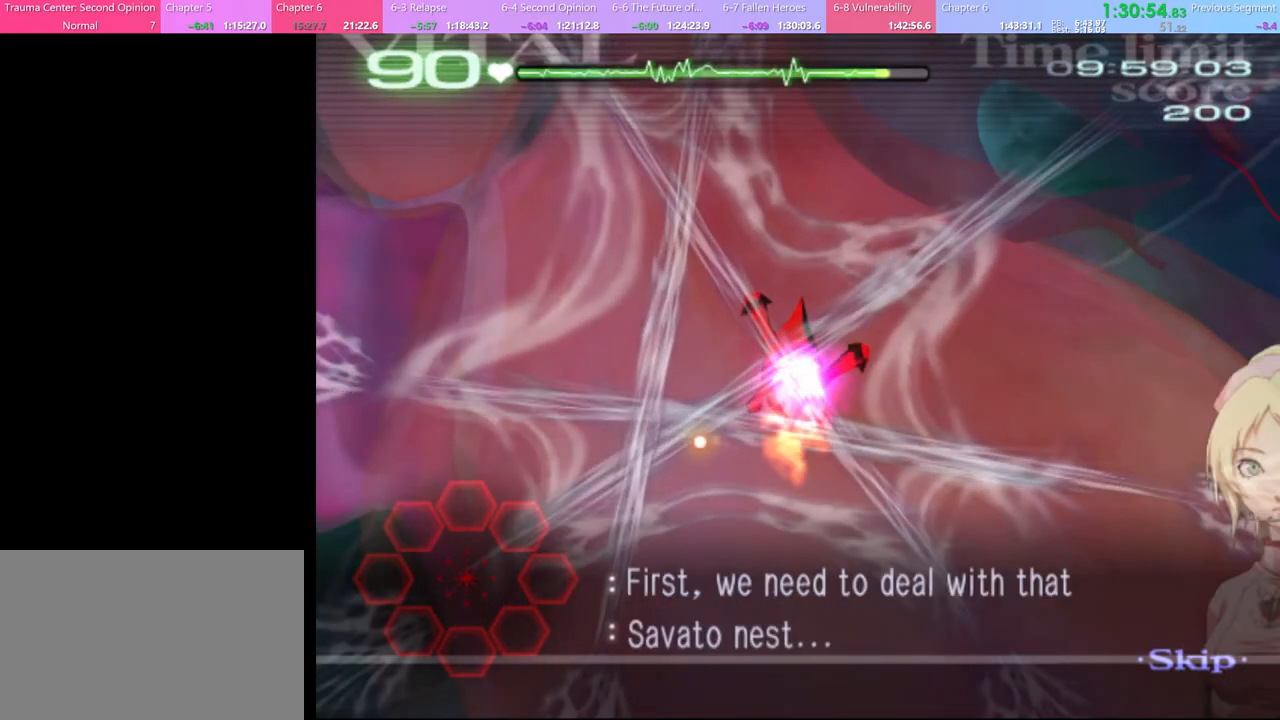
{"keys": [], "mouse": ["left"], "events": [[400, "mouse_left", "down"], [434, "a", "up"]]}
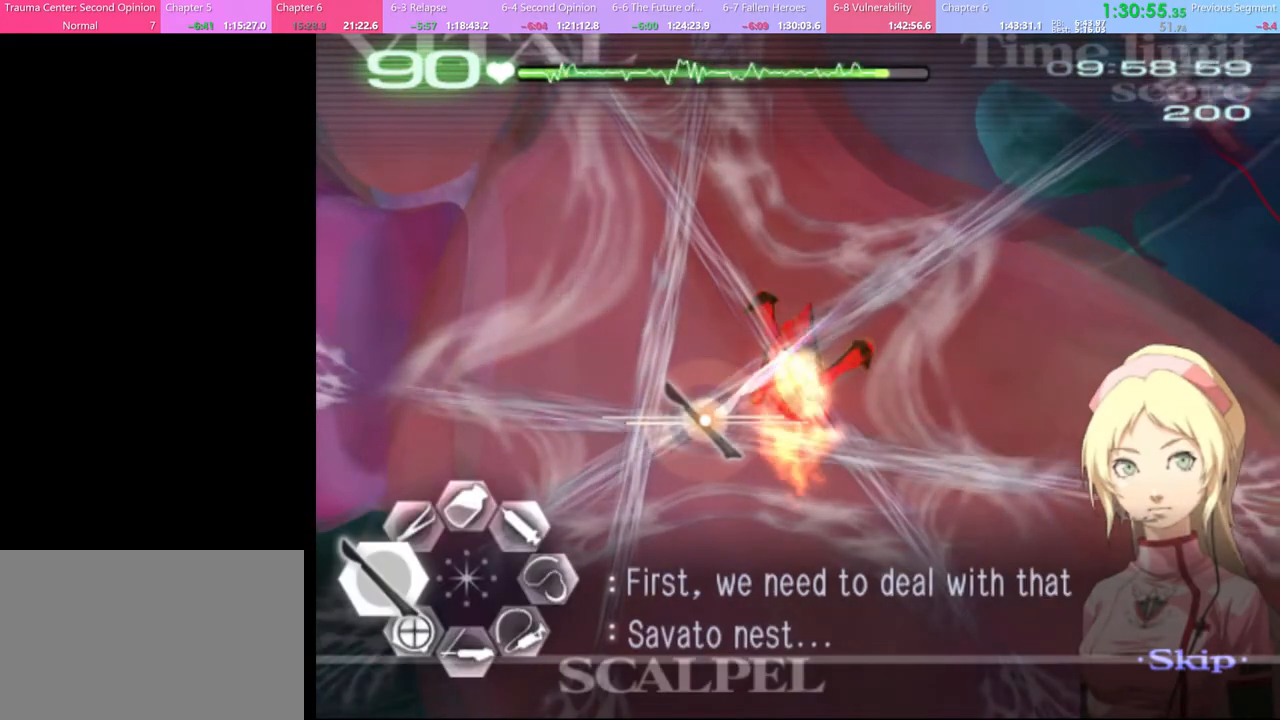
{"keys": [], "mouse": ["left"], "events": []}
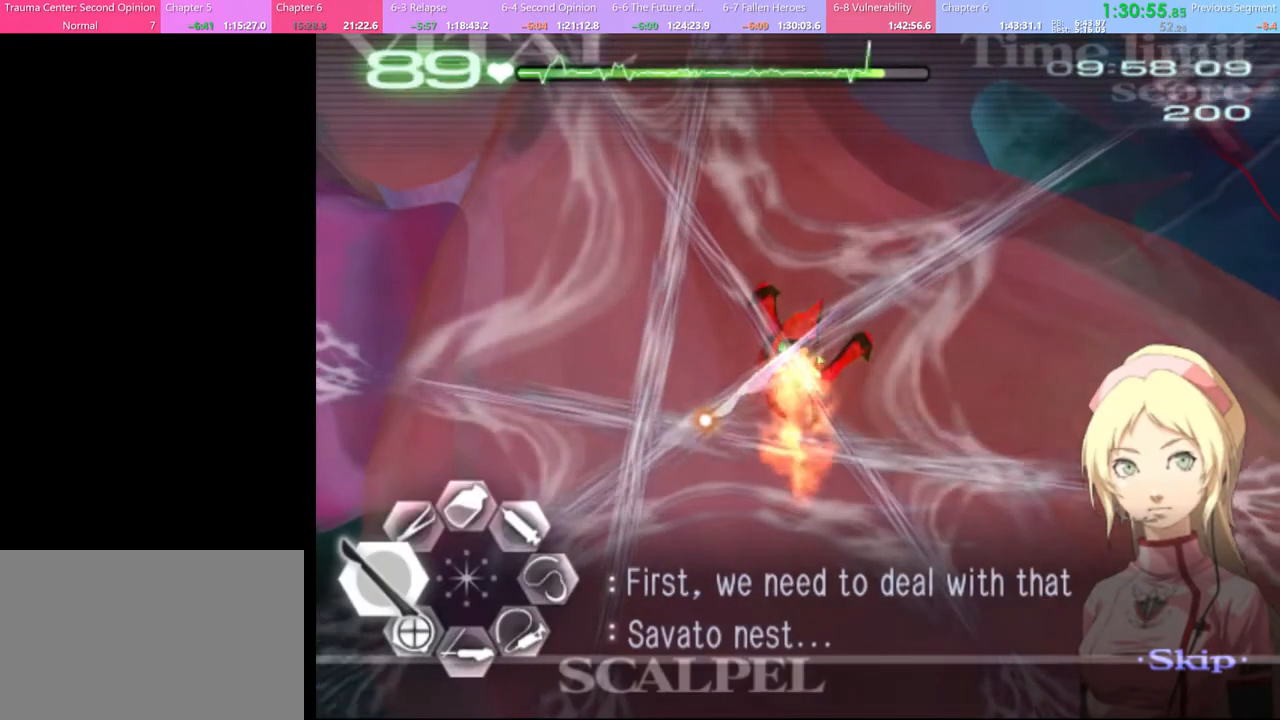
{"keys": [], "mouse": ["left"], "events": []}
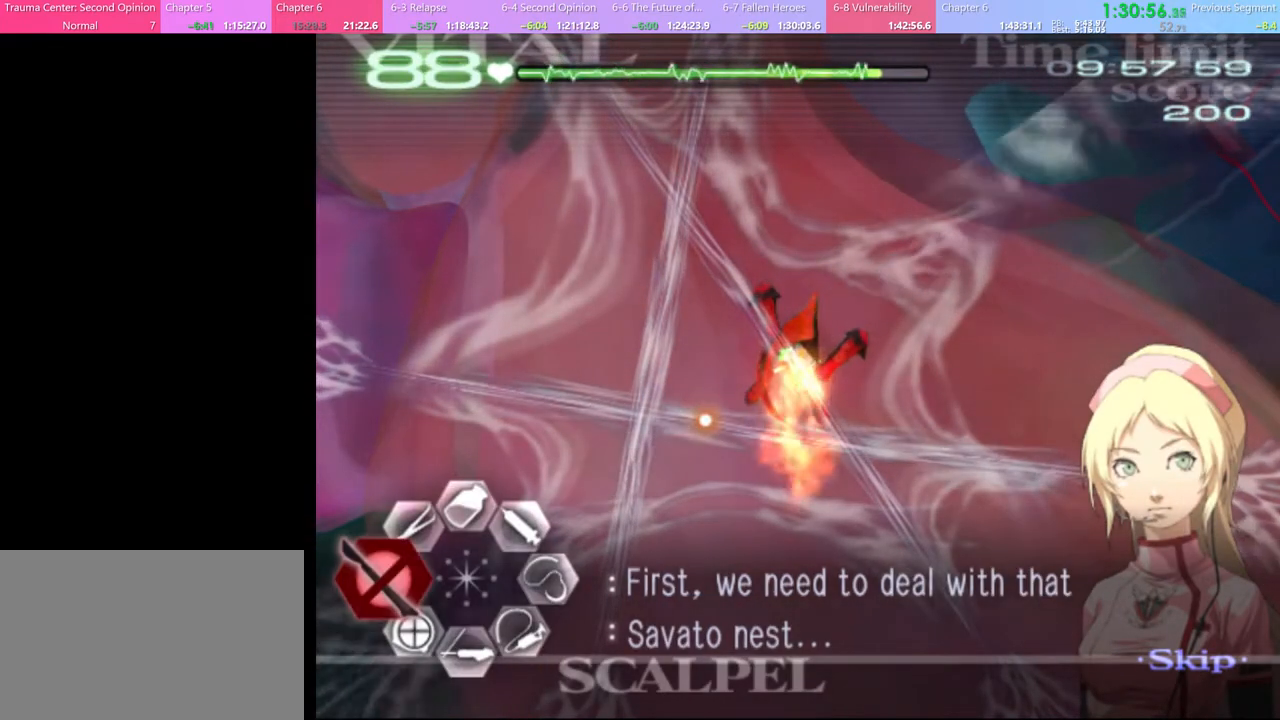
{"keys": ["shift"], "mouse": ["left"], "events": [[300, "shift", "down"], [367, "shift", "up"], [467, "shift", "down"]]}
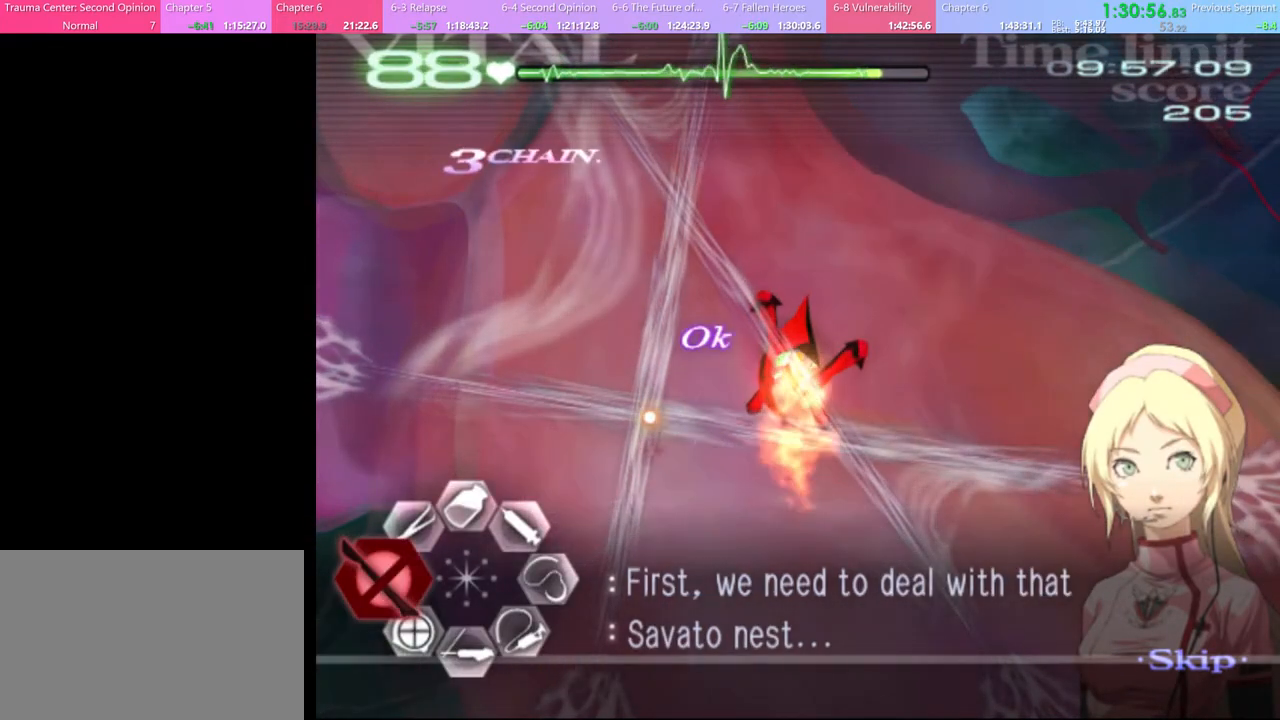
{"keys": [], "mouse": ["left"], "events": [[34, "shift", "up"], [134, "shift", "down"], [167, "shift", "up"], [234, "shift", "down"], [334, "shift", "up"], [400, "shift", "down"], [467, "shift", "up"]]}
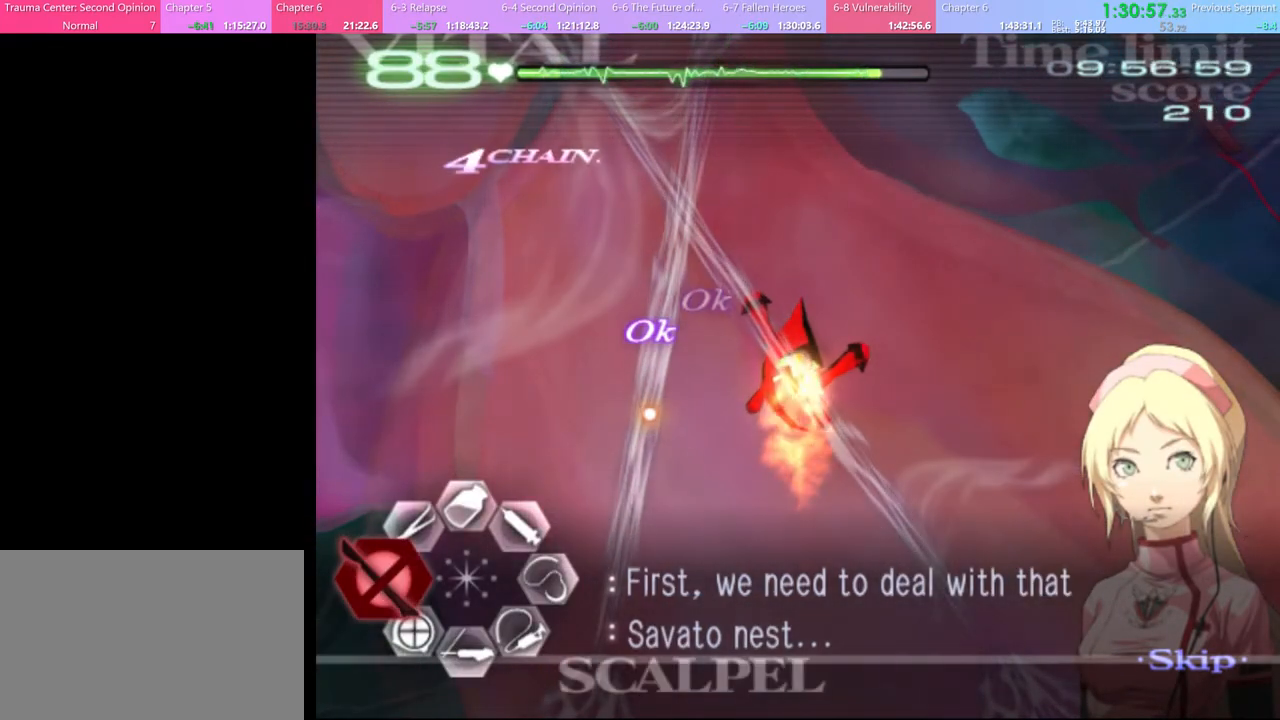
{"keys": [], "mouse": ["left"], "events": [[67, "shift", "down"], [167, "shift", "up"], [234, "shift", "down"], [334, "shift", "up"], [400, "shift", "down"], [467, "shift", "up"]]}
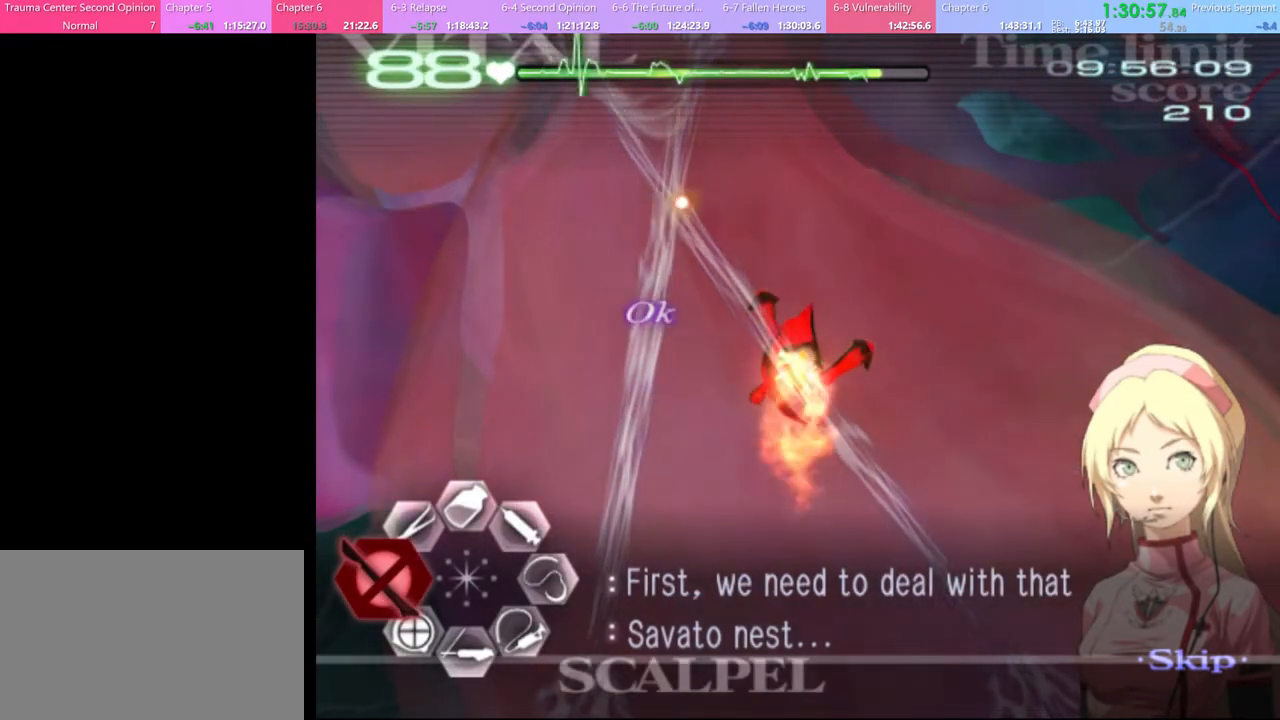
{"keys": ["shift"], "mouse": ["left"], "events": [[34, "shift", "down"], [100, "shift", "up"], [167, "shift", "down"], [234, "shift", "up"], [334, "shift", "down"], [400, "shift", "up"], [467, "shift", "down"]]}
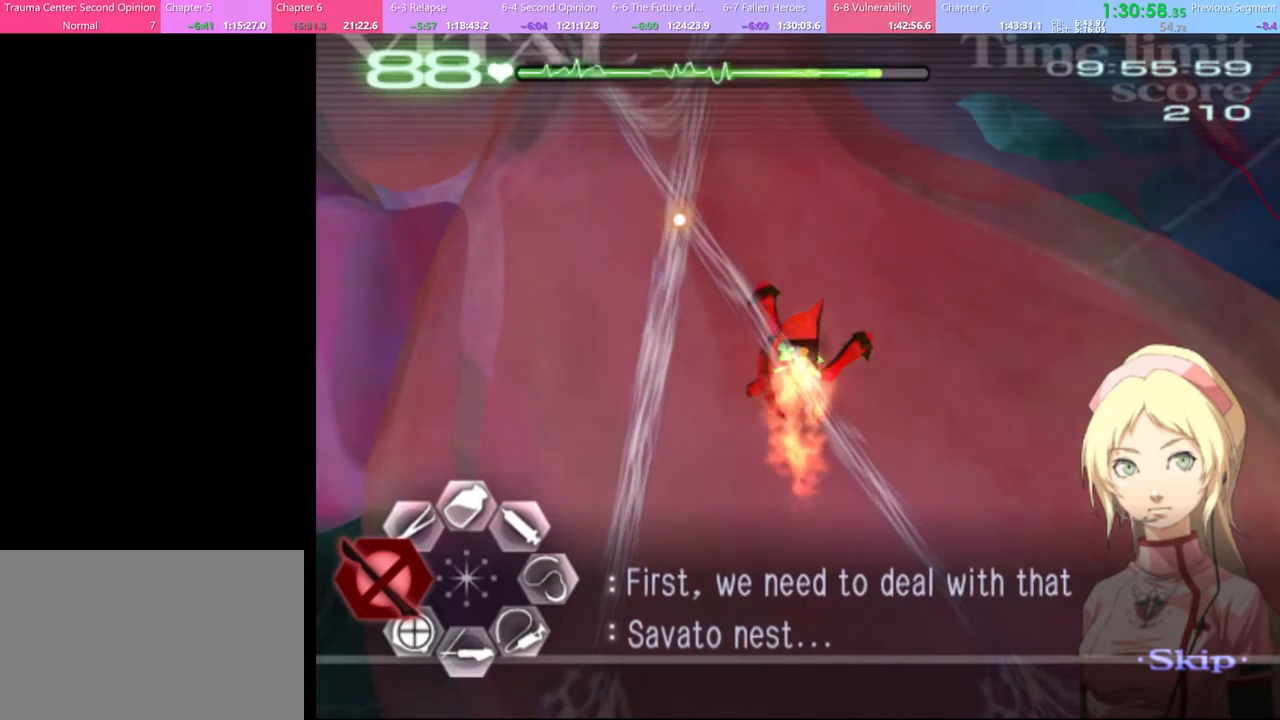
{"keys": [], "mouse": ["left"], "events": [[34, "shift", "up"], [100, "shift", "down"], [167, "shift", "up"], [267, "shift", "down"], [334, "shift", "up"], [400, "shift", "down"], [467, "shift", "up"]]}
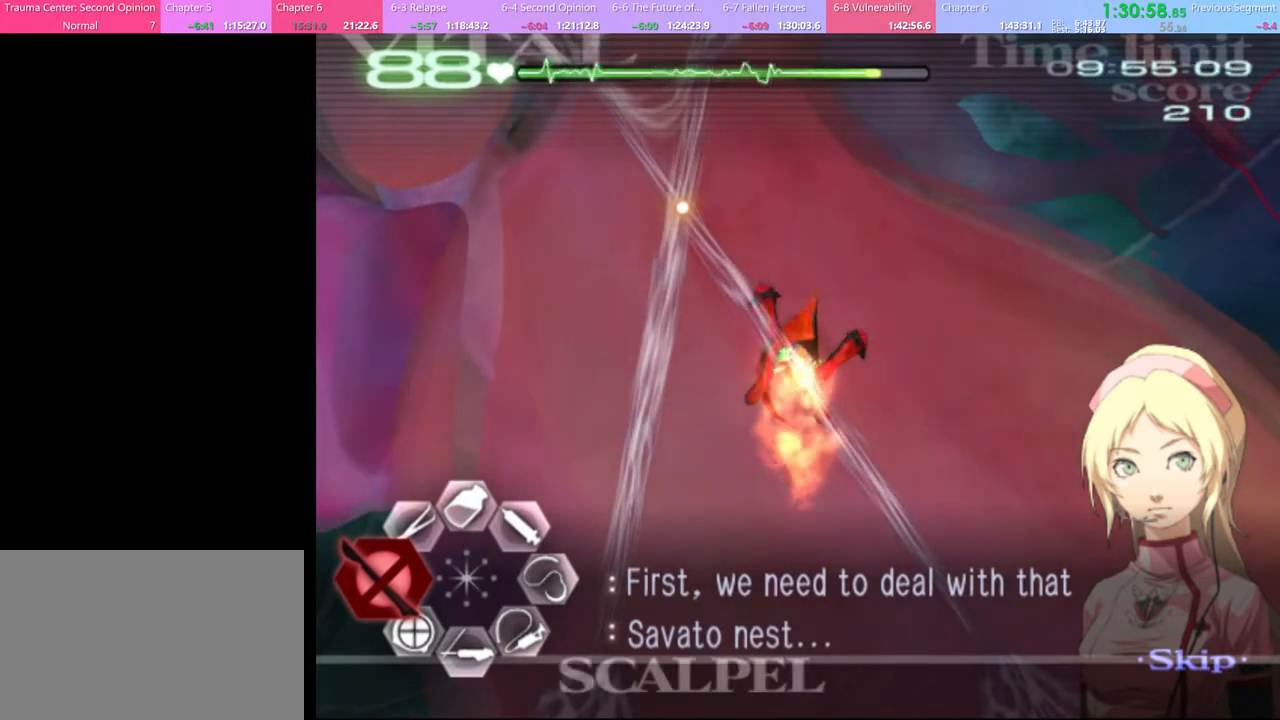
{"keys": [], "mouse": ["left"], "events": [[67, "shift", "down"], [100, "shift", "up"]]}
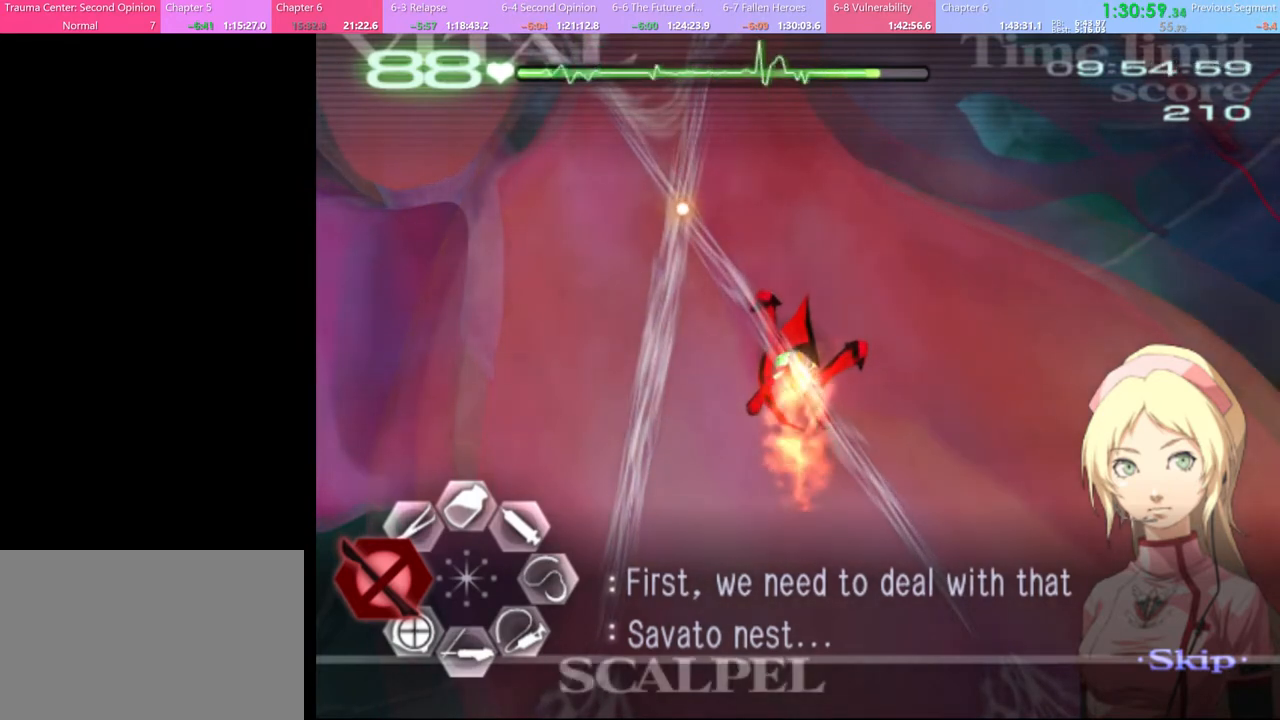
{"keys": [], "mouse": ["left"], "events": []}
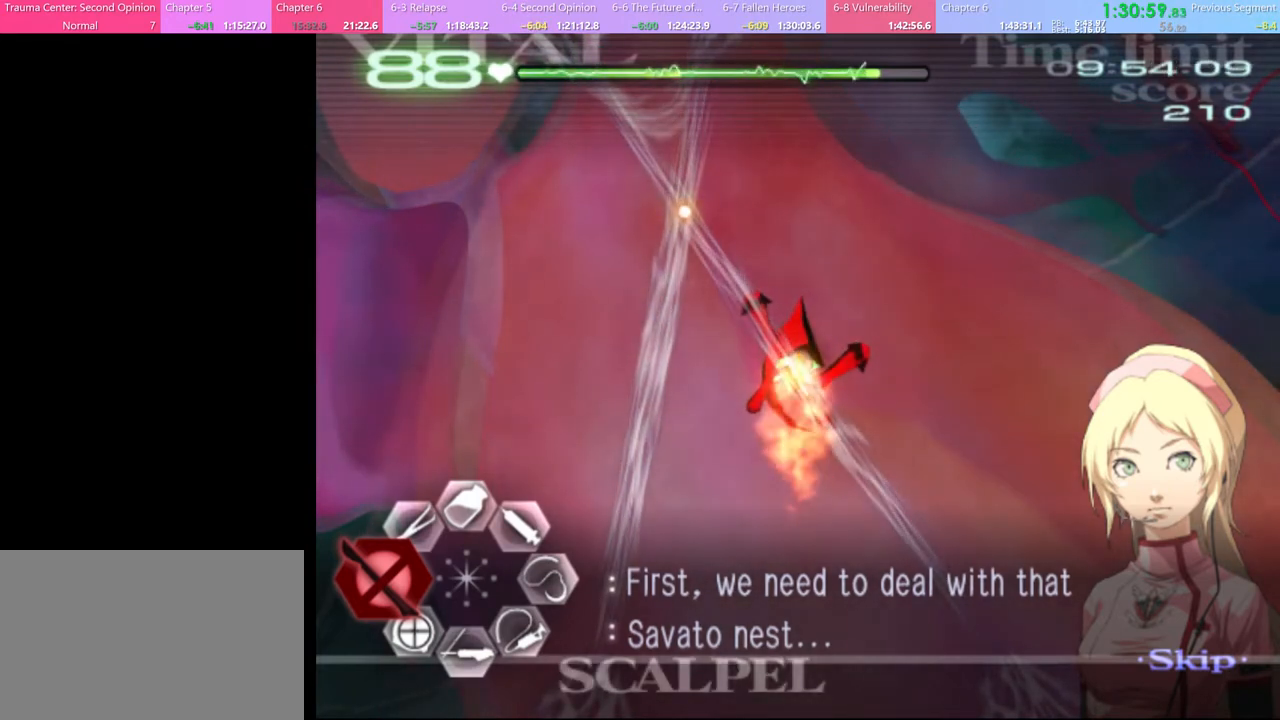
{"keys": [], "mouse": ["left"], "events": []}
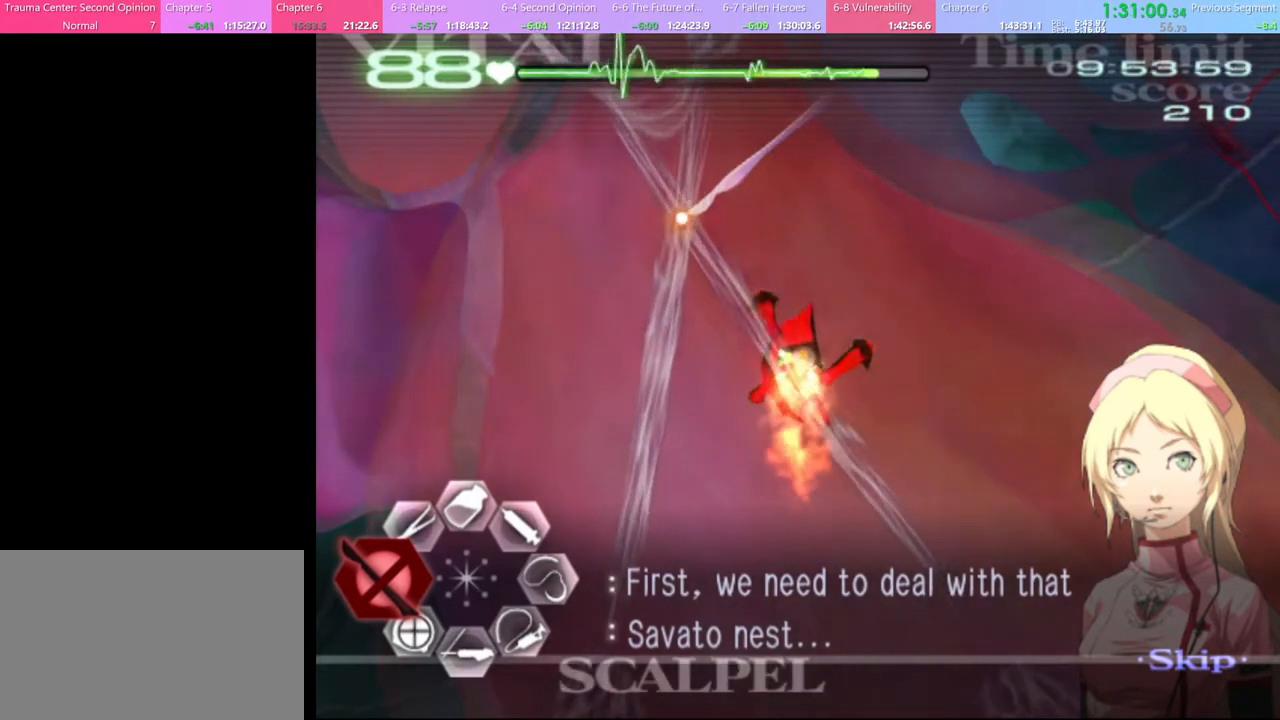
{"keys": [], "mouse": ["left"], "events": []}
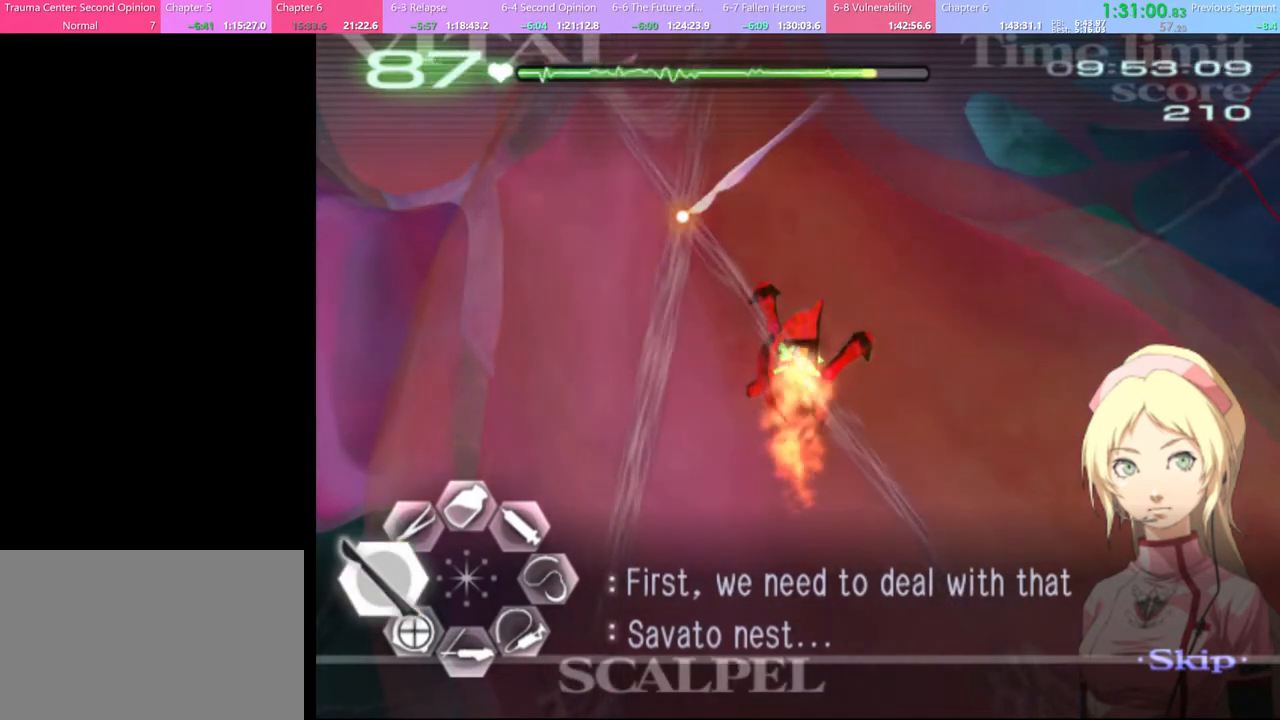
{"keys": [], "mouse": ["left"], "events": [[300, "shift", "down"], [367, "shift", "up"], [434, "shift", "down"], [500, "shift", "up"]]}
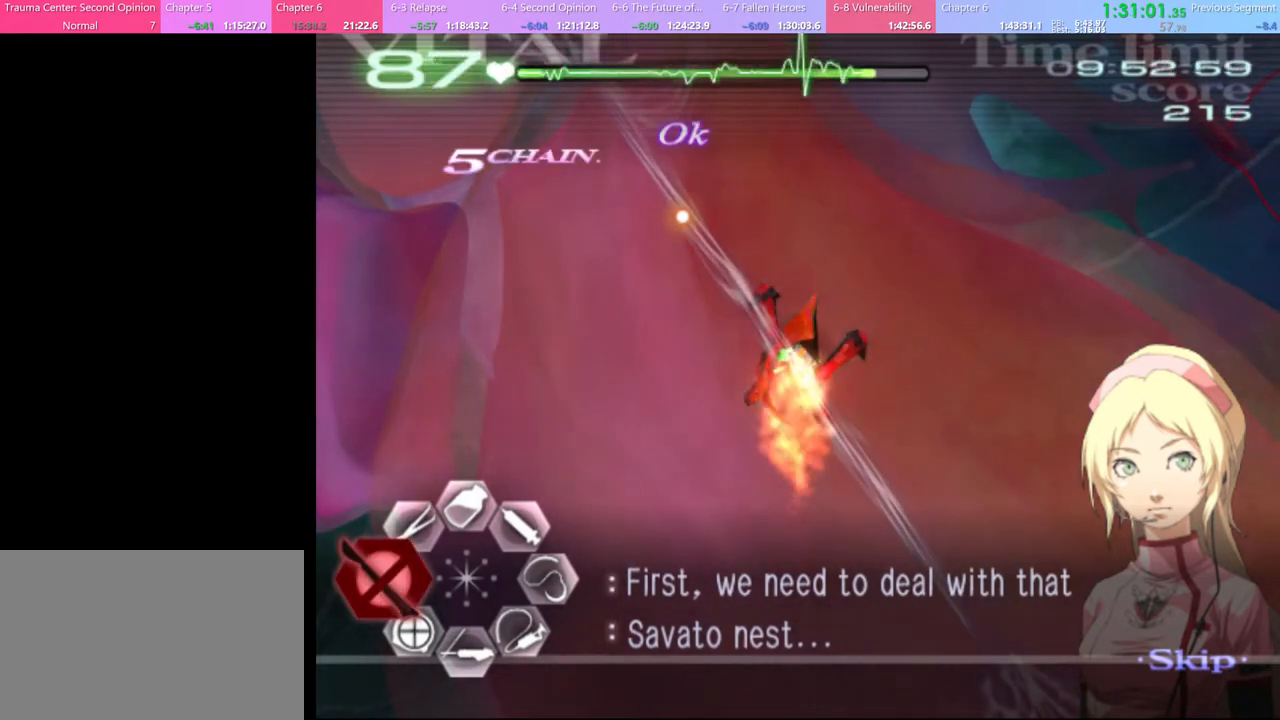
{"keys": ["shift"], "mouse": ["left"], "events": [[34, "shift", "down"], [100, "shift", "up"], [267, "shift", "down"], [334, "shift", "up"], [400, "shift", "down"]]}
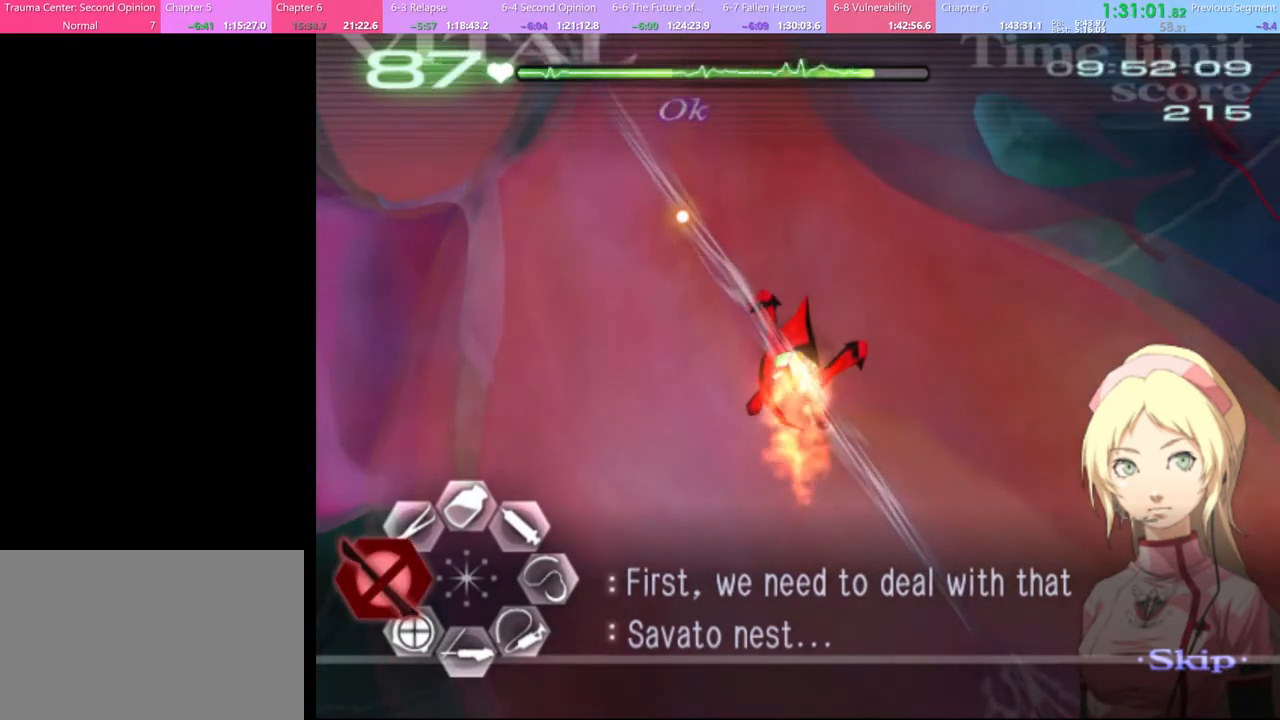
{"keys": [], "mouse": ["left"], "events": [[67, "shift", "up"], [167, "shift", "down"], [200, "shift", "up"], [300, "shift", "down"], [334, "shift", "up"], [467, "shift", "down"], [500, "shift", "up"]]}
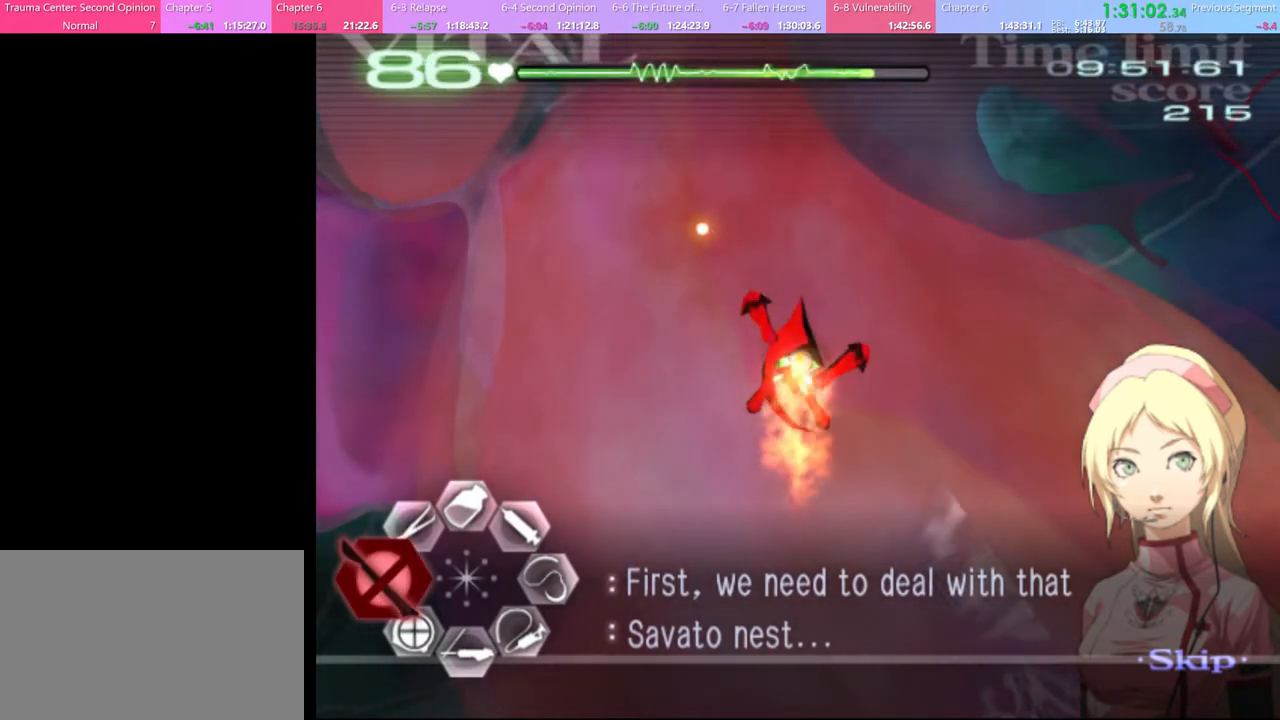
{"keys": [], "mouse": [], "events": [[100, "shift", "down"], [134, "shift", "up"], [400, "mouse_left", "up"]]}
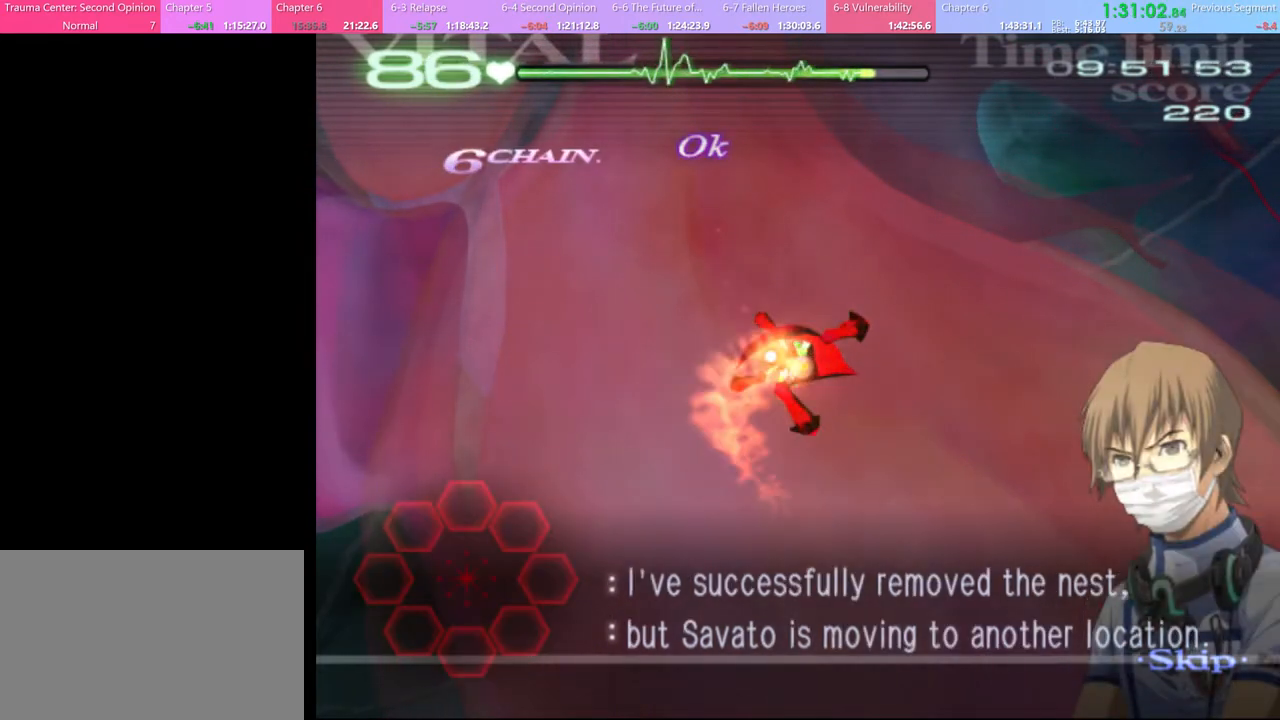
{"keys": [], "mouse": [], "events": []}
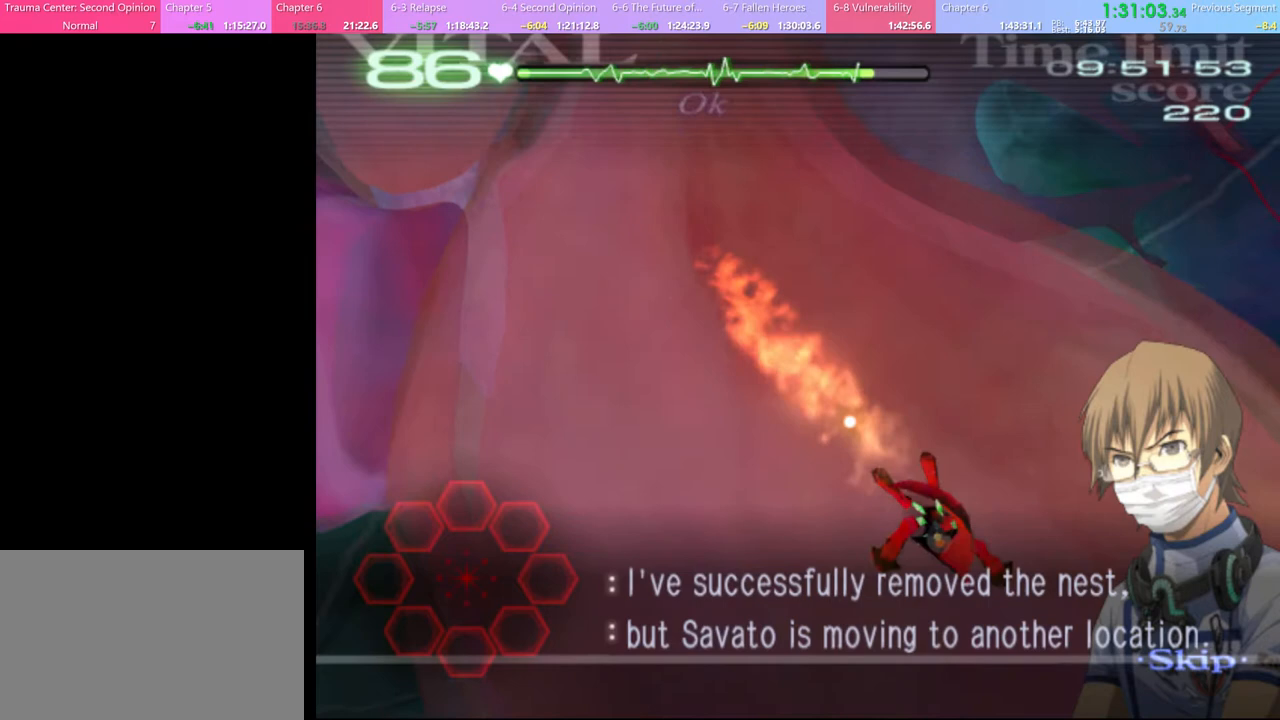
{"keys": [], "mouse": [], "events": []}
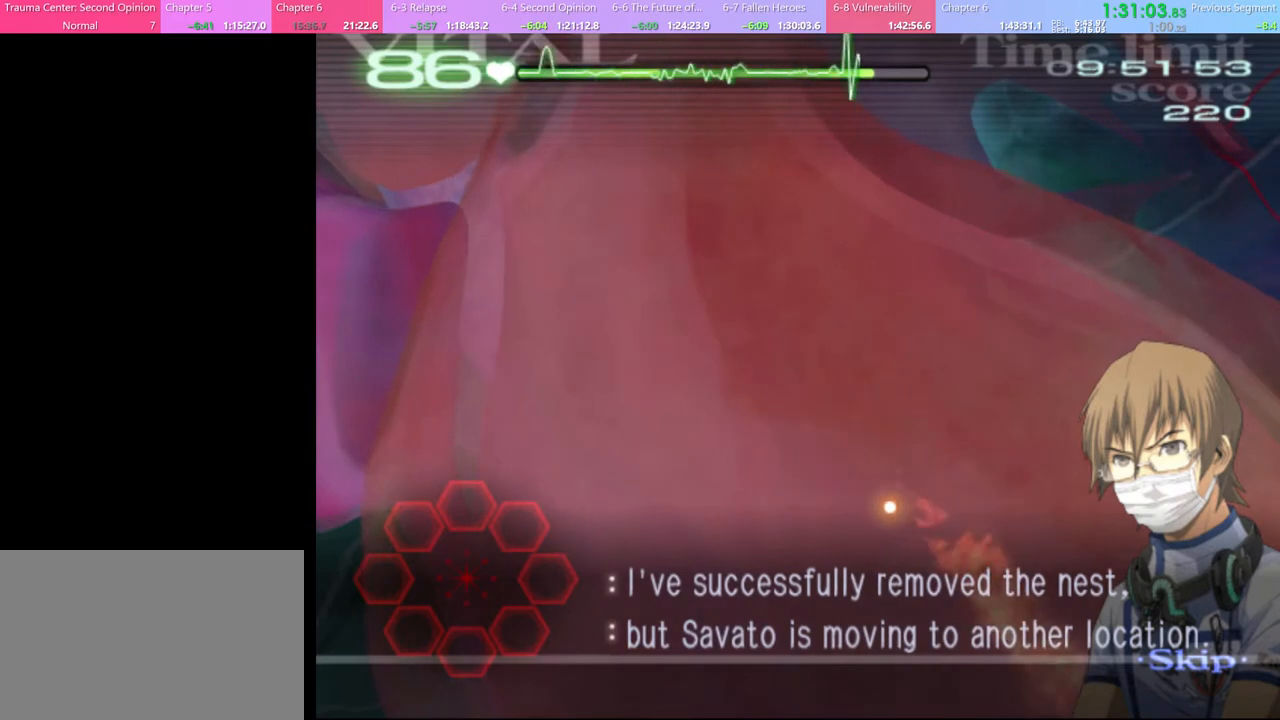
{"keys": [], "mouse": [], "events": []}
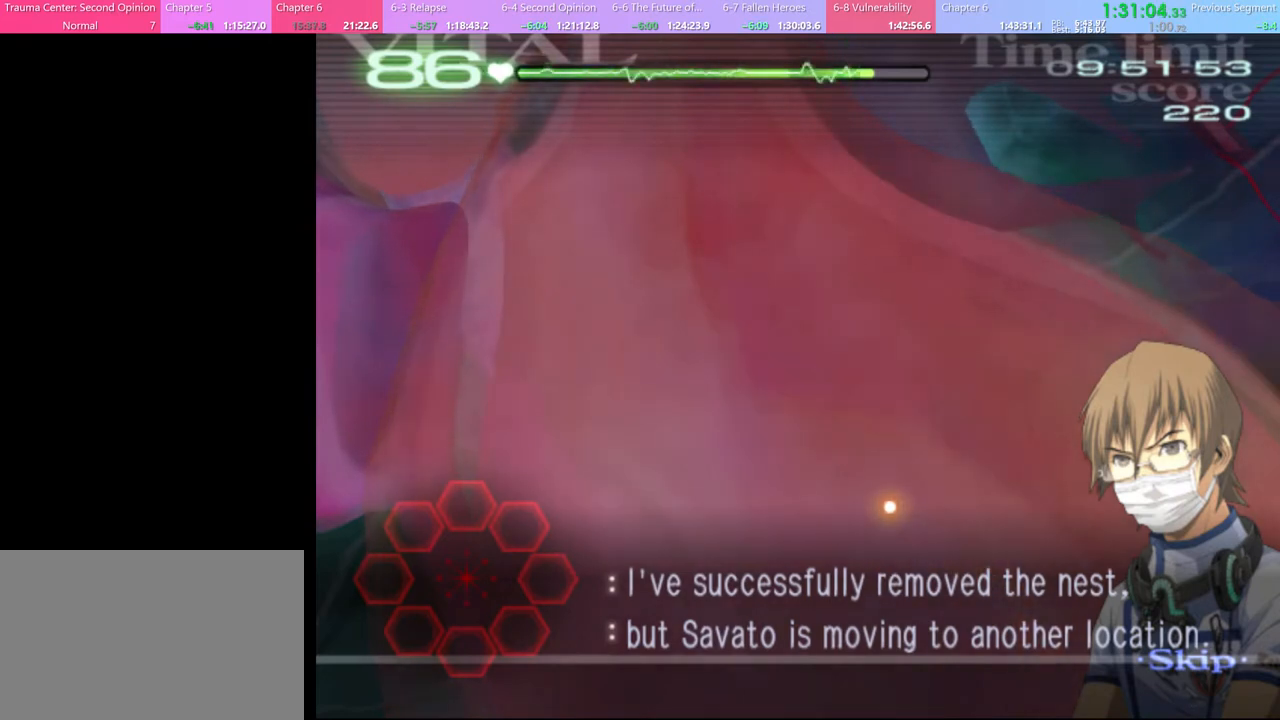
{"keys": [], "mouse": [], "events": []}
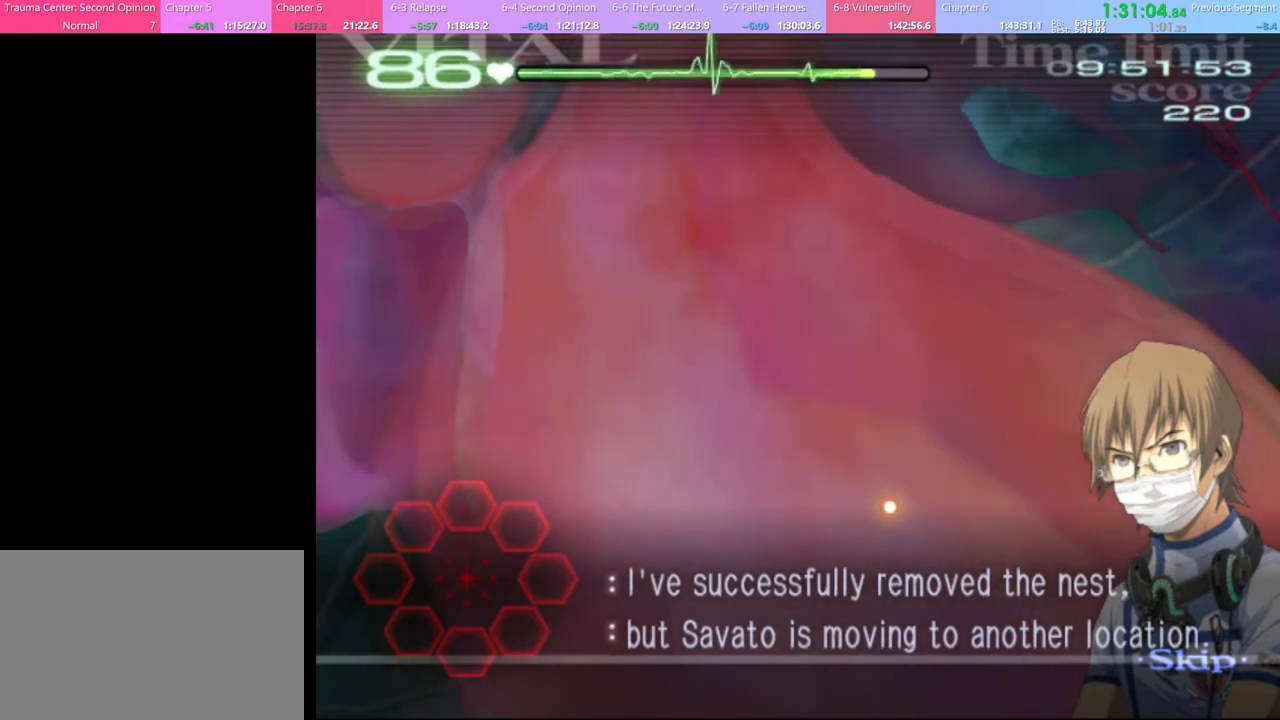
{"keys": [], "mouse": [], "events": []}
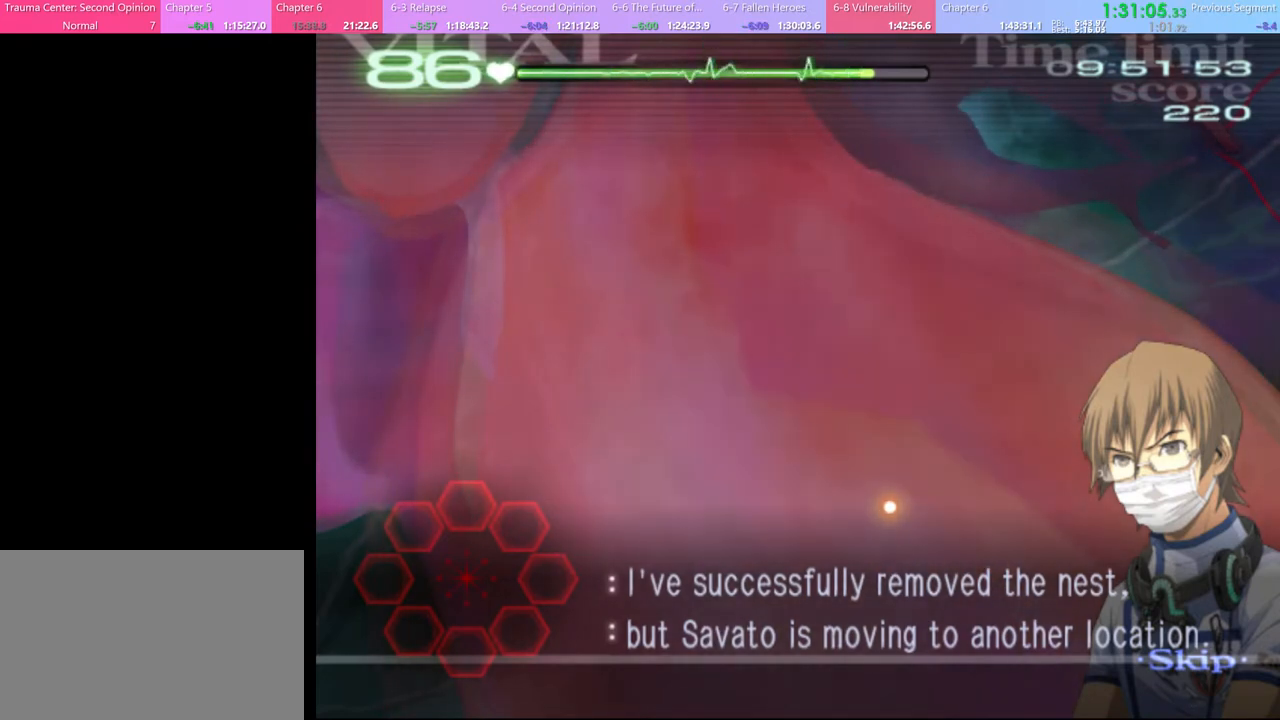
{"keys": [], "mouse": [], "events": []}
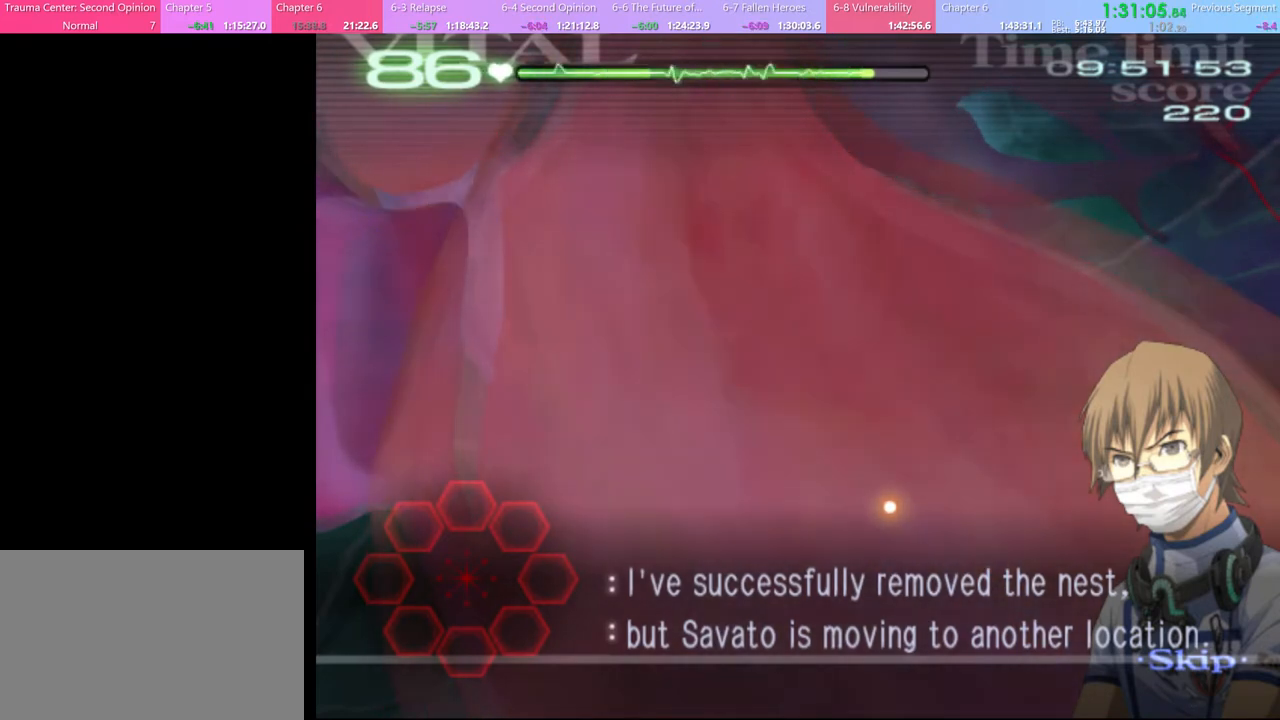
{"keys": [], "mouse": [], "events": []}